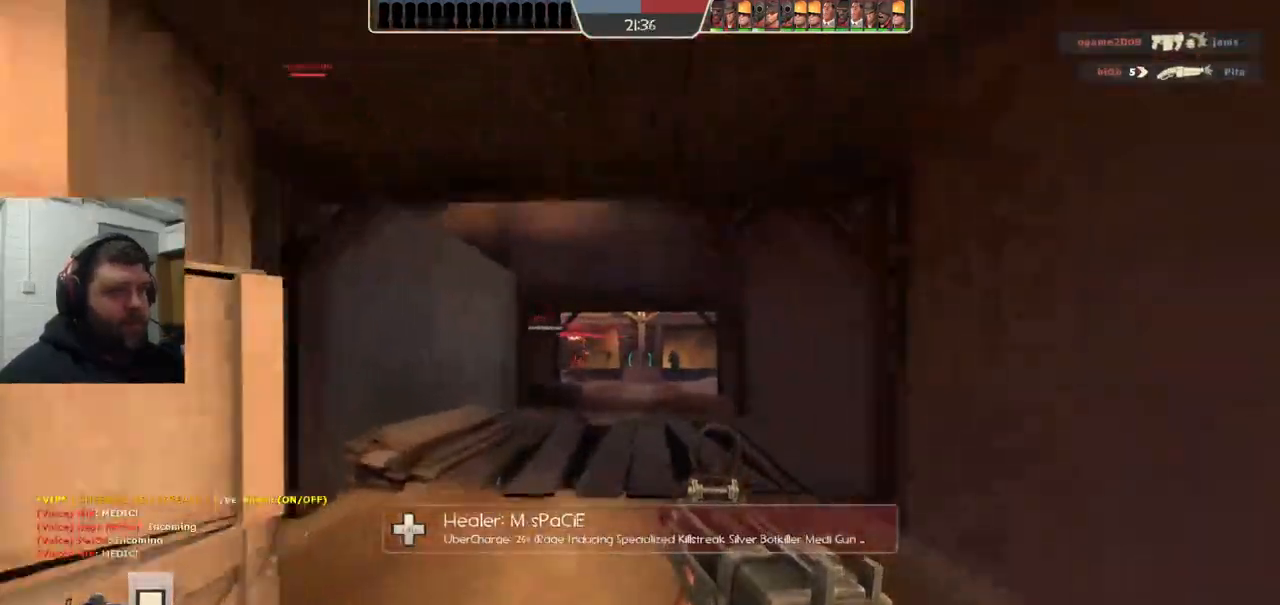
Gameplay with a controller (PlayStation layout); each line is a JSON object with the inputs held at the frame after it. "events" lists button and stick changes between this image and that frame as [ms after this image, input, new state], when the widget could be followed in between. Not read: L1.
{"buttons": [], "left_stick": "up", "right_stick": "center", "events": [[33, "left_stick", "up"], [50, "SQUARE", "up"], [150, "SQUARE", "down"], [233, "SQUARE", "up"]]}
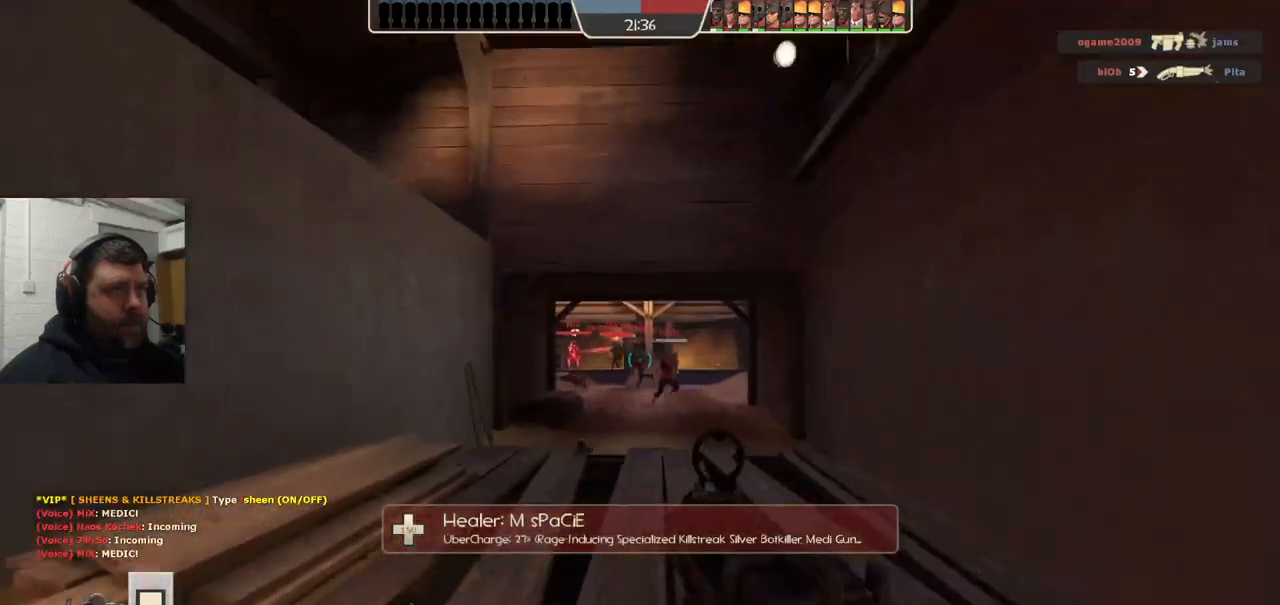
{"buttons": ["SQUARE"], "left_stick": "up", "right_stick": "center", "events": [[317, "SQUARE", "down"], [383, "SQUARE", "up"], [450, "SQUARE", "down"]]}
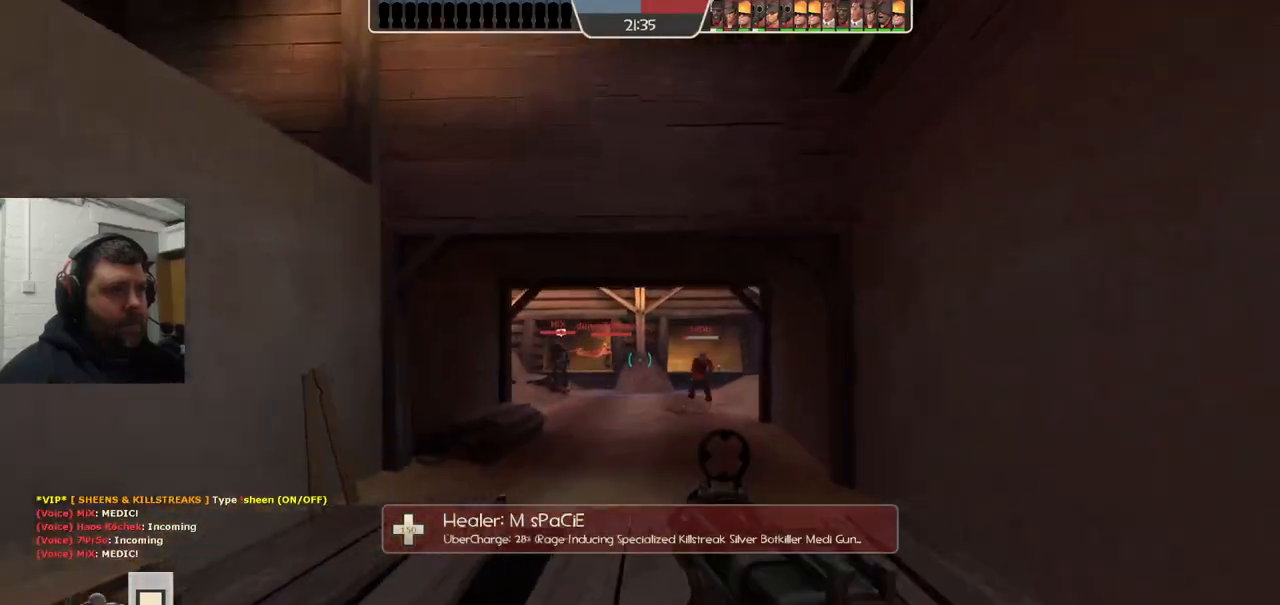
{"buttons": [], "left_stick": "up", "right_stick": "center", "events": [[50, "SQUARE", "up"]]}
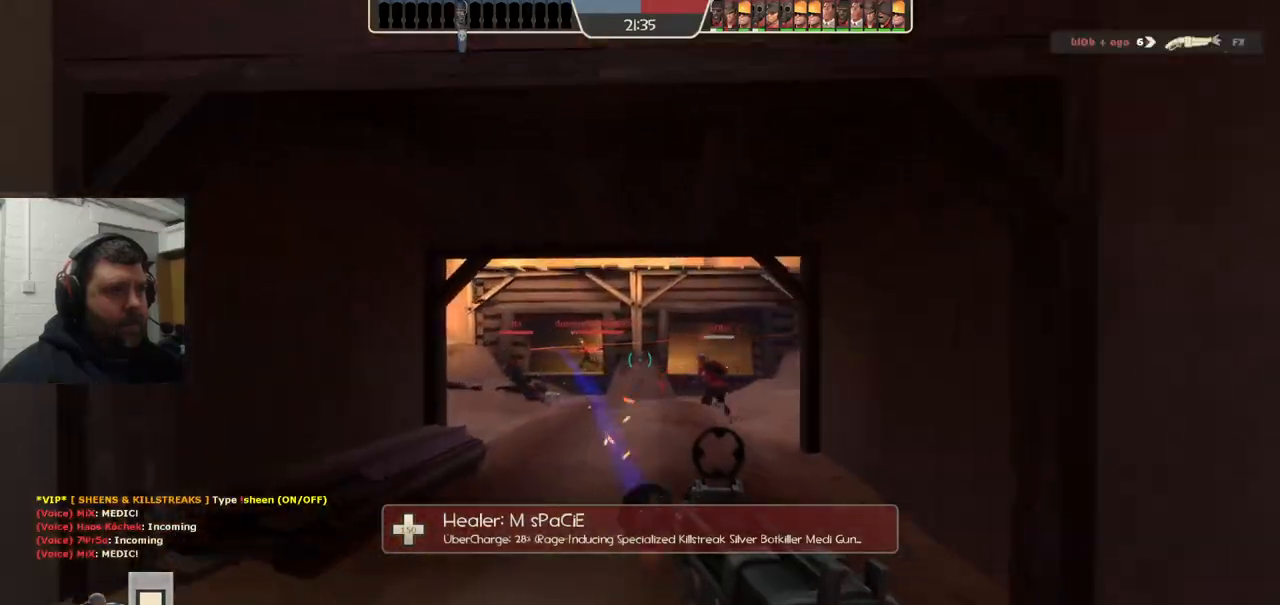
{"buttons": [], "left_stick": "up-left", "right_stick": "center", "events": [[183, "left_stick", "up-left"], [183, "right_stick", "right"], [300, "right_stick", "center"]]}
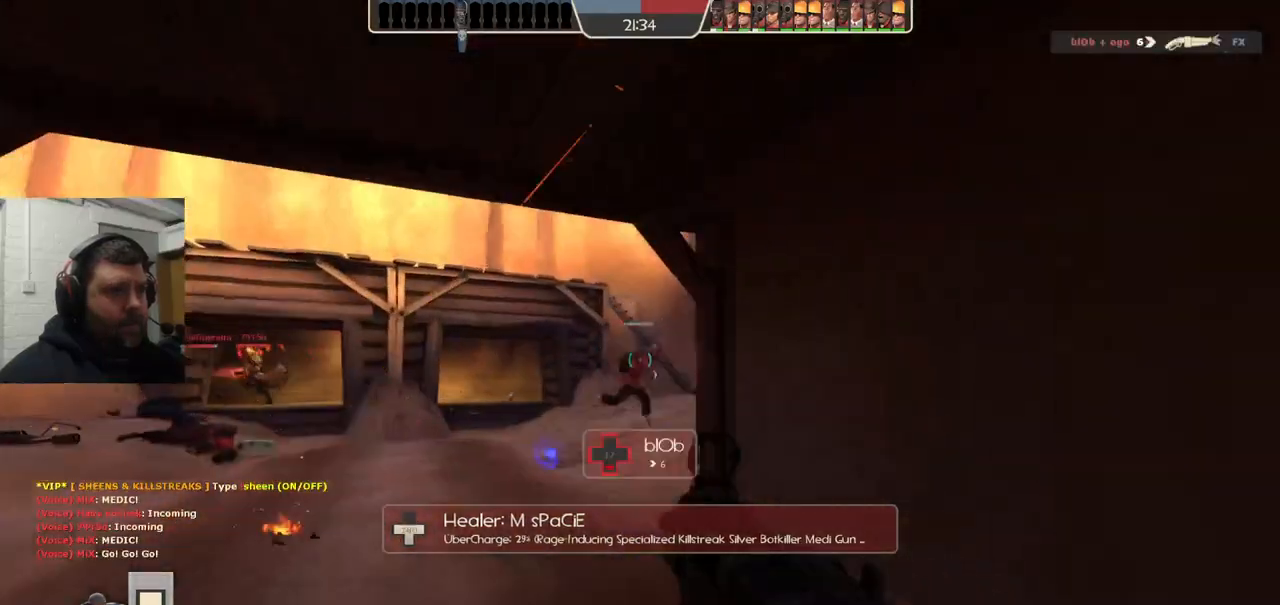
{"buttons": [], "left_stick": "up-left", "right_stick": "center", "events": [[133, "right_stick", "right"], [300, "right_stick", "center"]]}
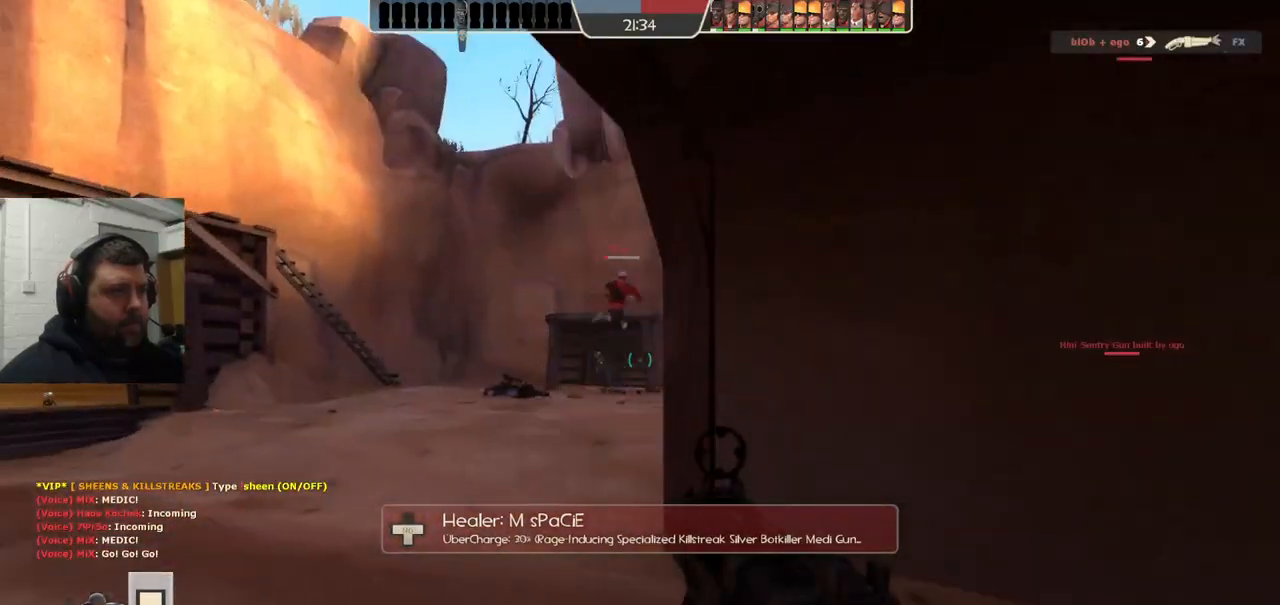
{"buttons": ["R2"], "left_stick": "up-left", "right_stick": "center", "events": [[200, "R2", "down"]]}
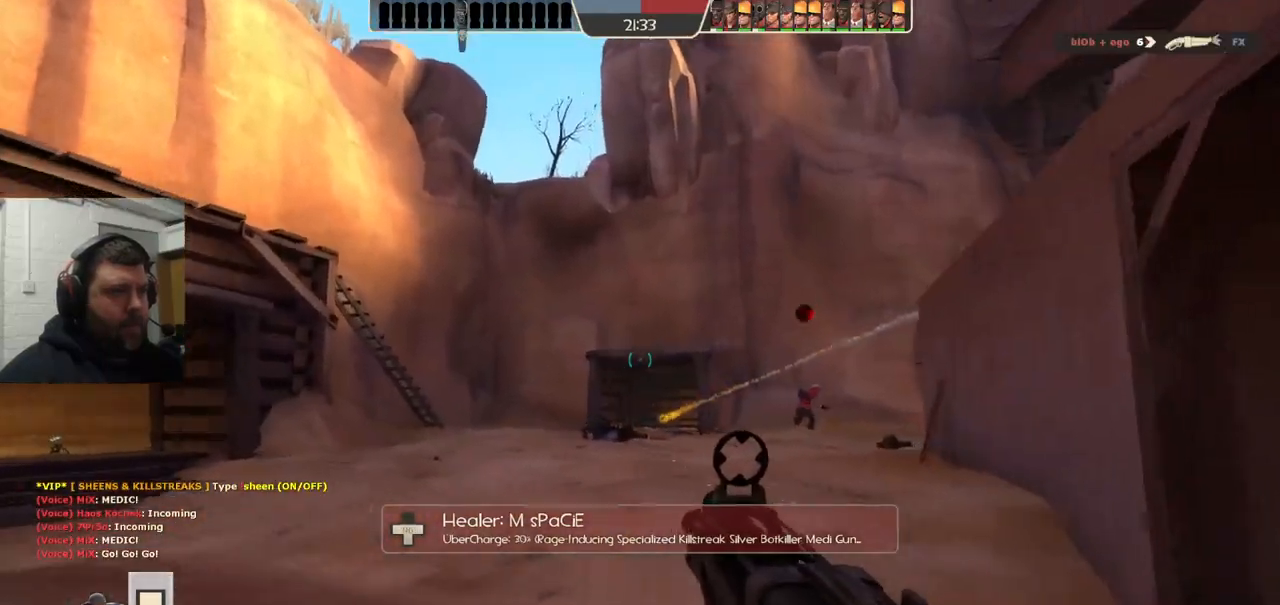
{"buttons": ["R2"], "left_stick": "up", "right_stick": "center", "events": [[500, "left_stick", "up"]]}
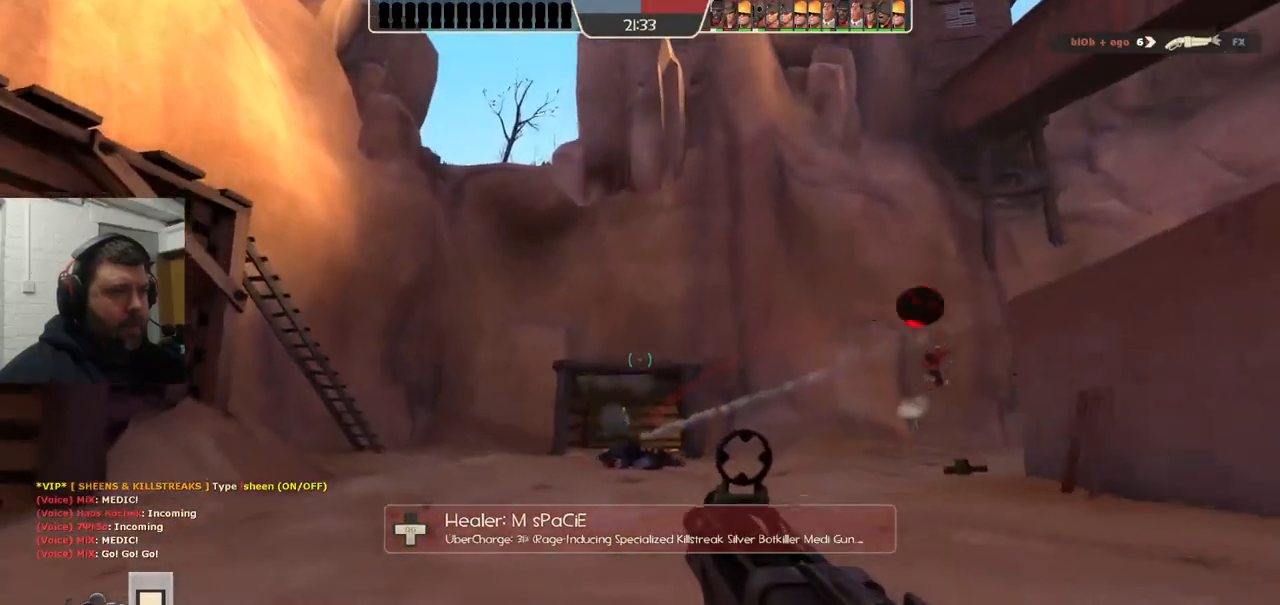
{"buttons": ["R2"], "left_stick": "up-right", "right_stick": "center", "events": [[433, "left_stick", "up-right"]]}
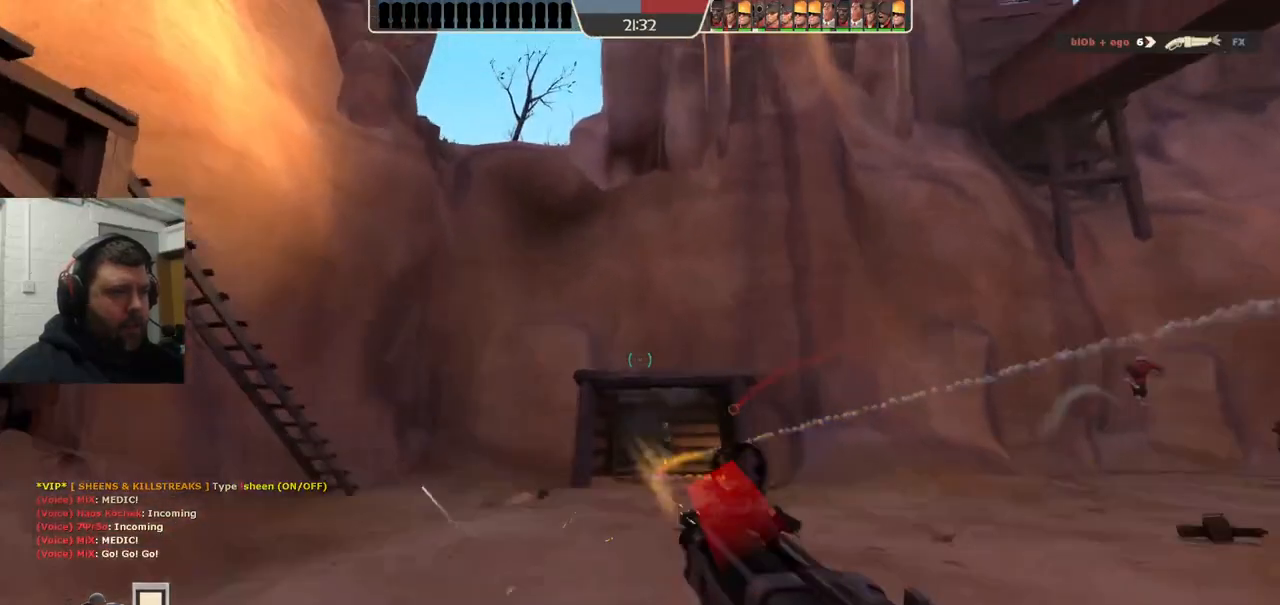
{"buttons": ["R2"], "left_stick": "down", "right_stick": "center", "events": [[317, "left_stick", "down-left"], [500, "left_stick", "down"]]}
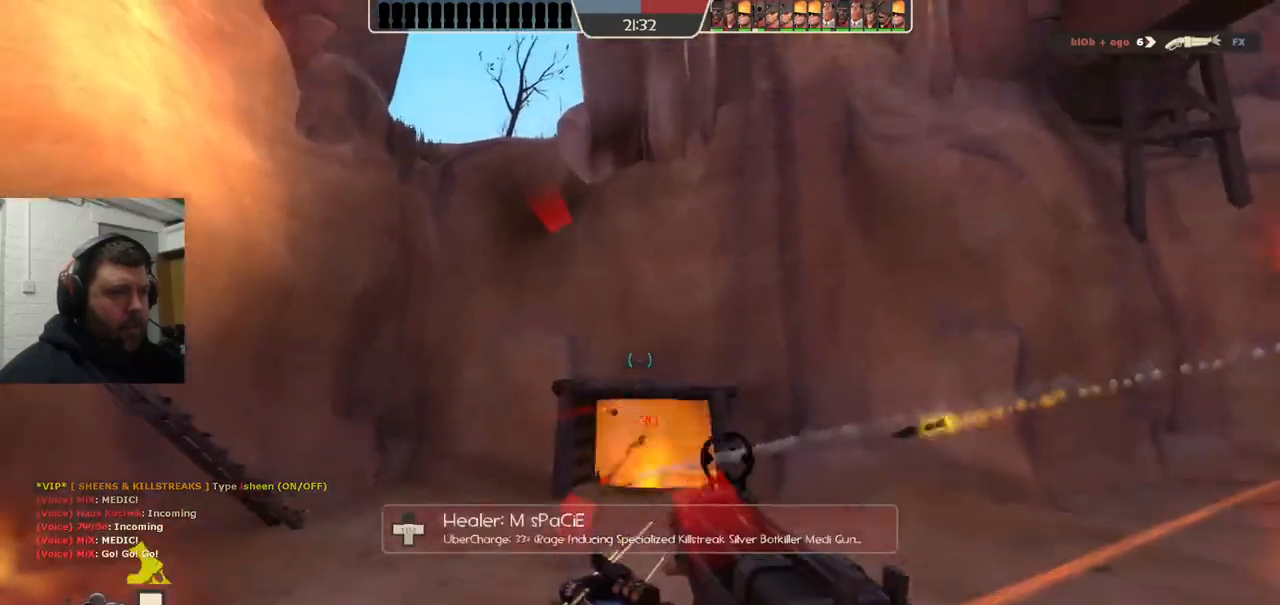
{"buttons": ["SQUARE"], "left_stick": "down-right", "right_stick": "center", "events": [[317, "left_stick", "down-right"], [367, "R2", "up"], [500, "SQUARE", "down"]]}
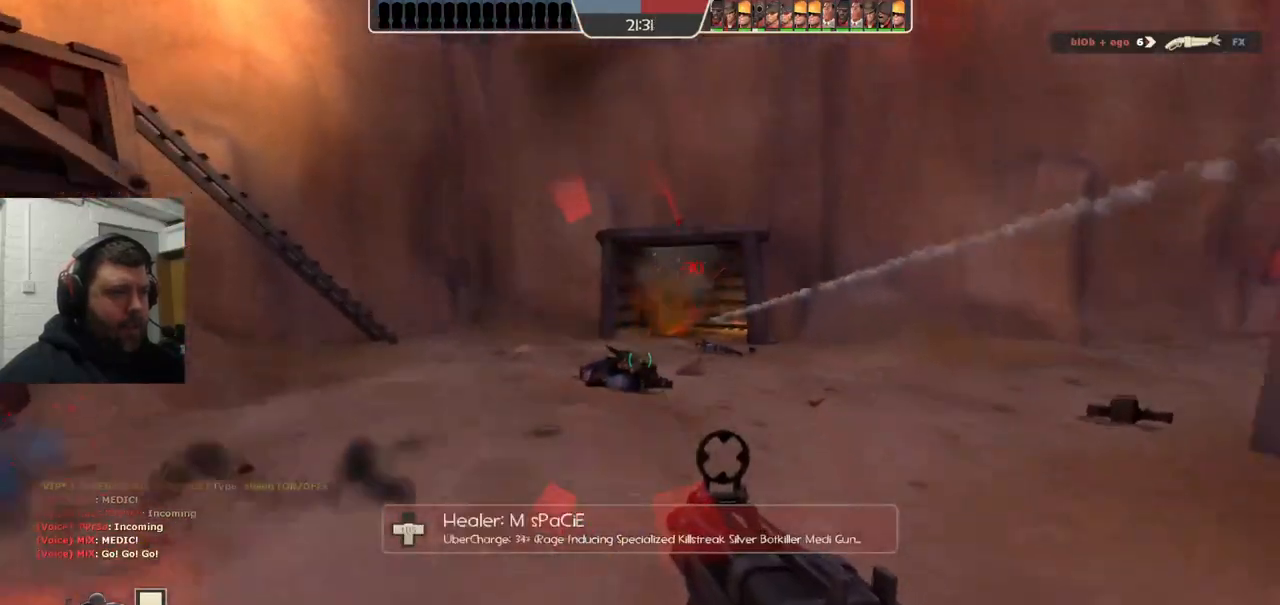
{"buttons": [], "left_stick": "up-left", "right_stick": "center", "events": [[67, "SQUARE", "up"], [133, "SQUARE", "down"], [233, "SQUARE", "up"], [250, "left_stick", "up-right"], [300, "SQUARE", "down"], [350, "left_stick", "up"], [400, "SQUARE", "up"], [500, "left_stick", "up-left"]]}
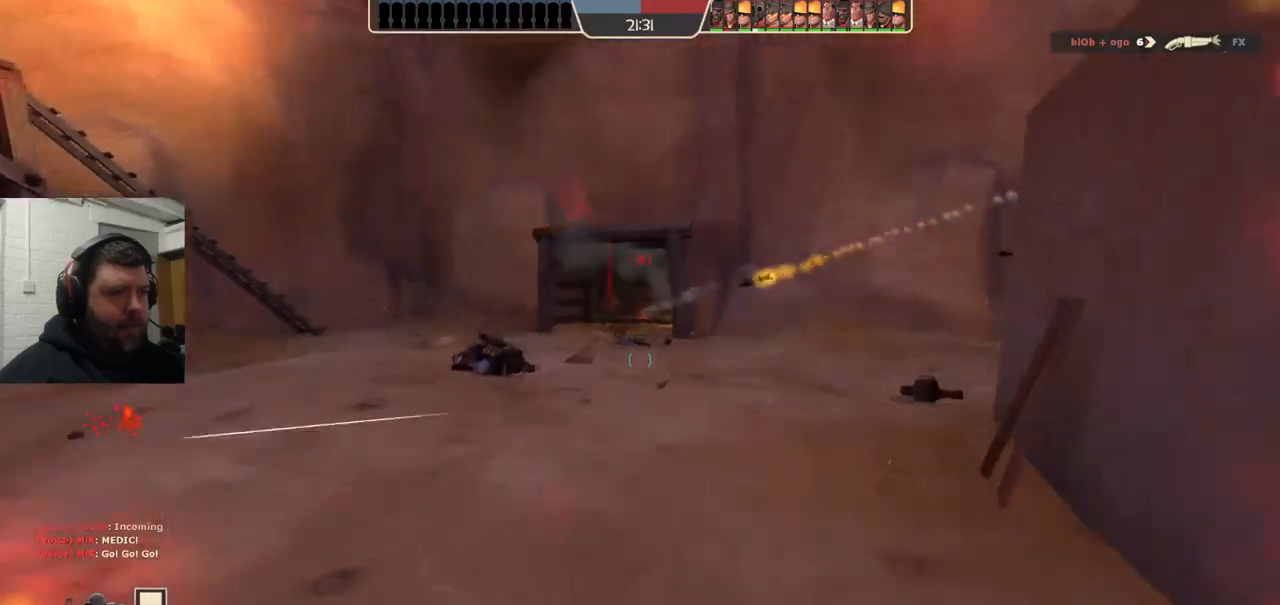
{"buttons": [], "left_stick": "up", "right_stick": "center", "events": [[183, "right_stick", "left"], [267, "left_stick", "up"], [417, "right_stick", "center"]]}
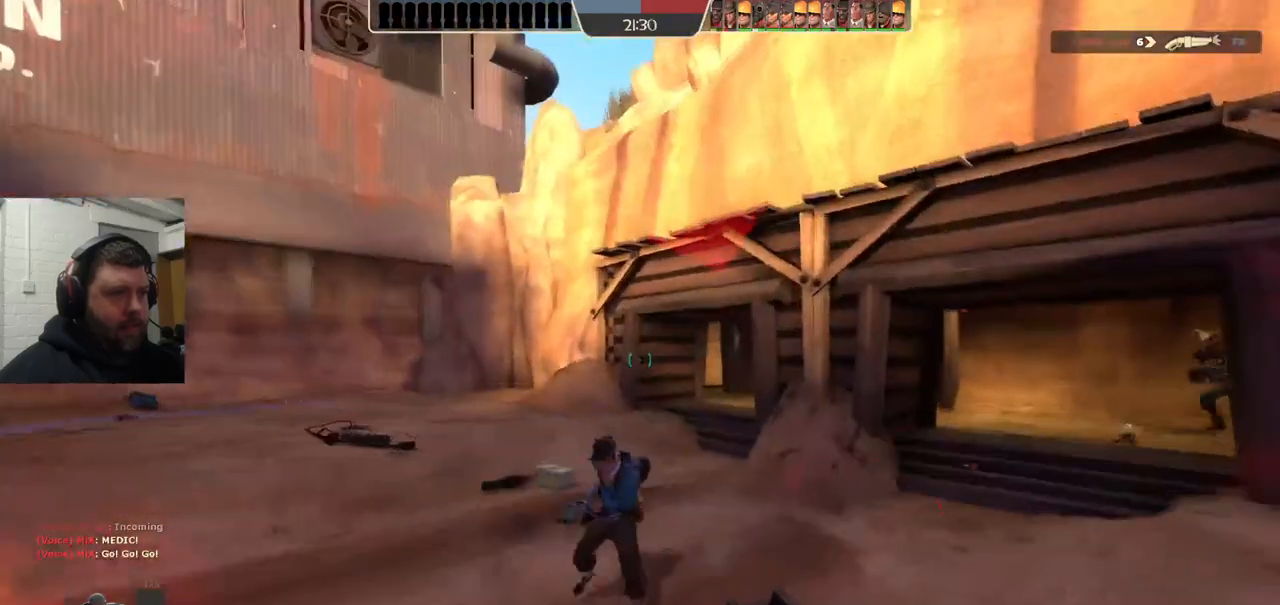
{"buttons": [], "left_stick": "down-left", "right_stick": "center", "events": [[67, "left_stick", "up-right"], [317, "left_stick", "down-right"], [333, "right_stick", "left"], [433, "right_stick", "center"], [450, "left_stick", "down-left"]]}
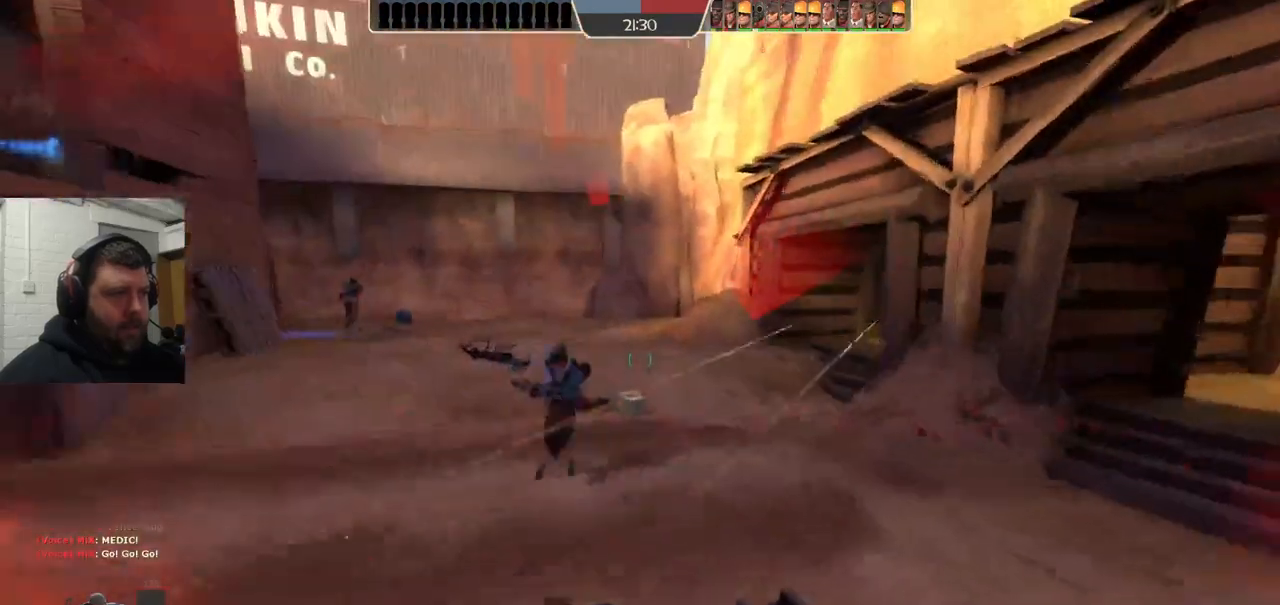
{"buttons": ["R1"], "left_stick": "down", "right_stick": "center", "events": [[100, "R2", "down"], [283, "R2", "up"], [317, "right_stick", "right"], [367, "right_stick", "down-right"], [467, "R1", "down"], [467, "right_stick", "center"], [483, "left_stick", "down"]]}
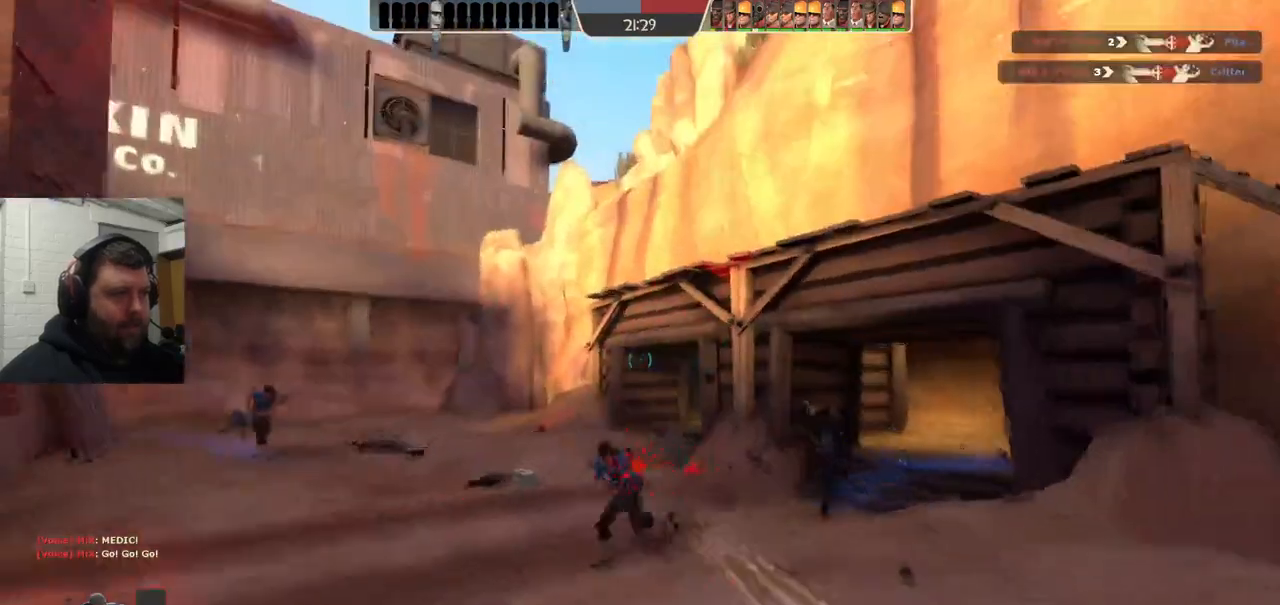
{"buttons": ["R2"], "left_stick": "down", "right_stick": "center", "events": [[17, "R1", "up"], [133, "CROSS", "down"], [250, "CROSS", "up"], [400, "R2", "down"]]}
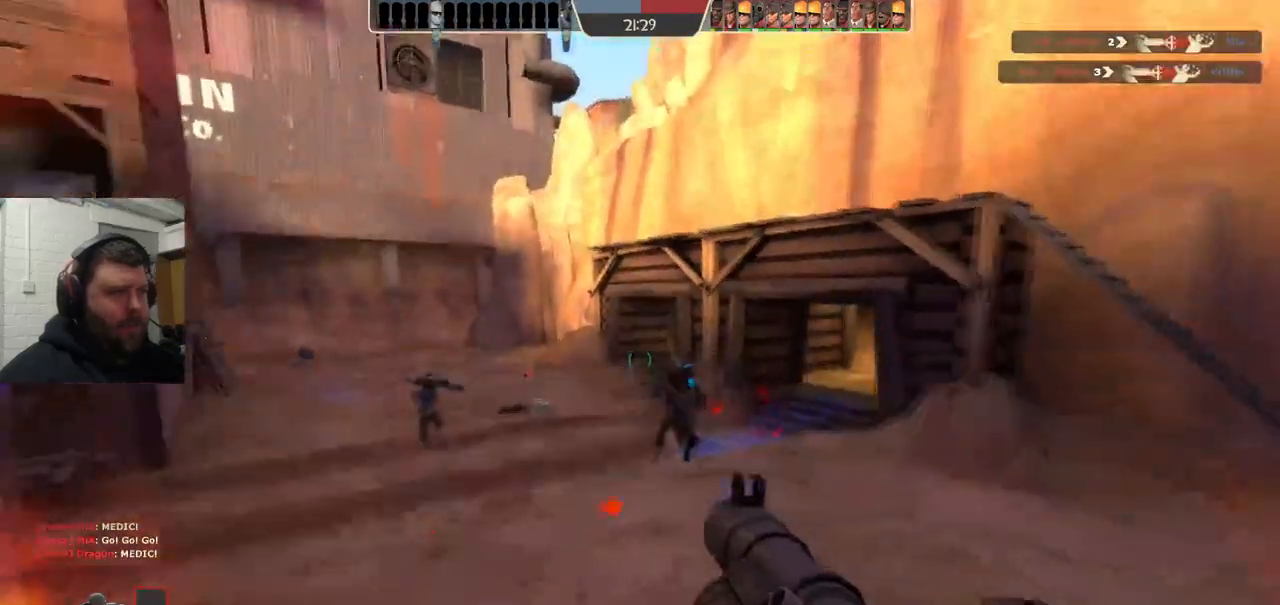
{"buttons": ["L2"], "left_stick": "down-left", "right_stick": "center", "events": [[33, "R2", "up"], [100, "R2", "down"], [167, "R2", "up"], [267, "R2", "down"], [300, "R2", "up"], [333, "left_stick", "down-left"], [383, "R2", "down"], [450, "L2", "down"], [450, "R2", "up"]]}
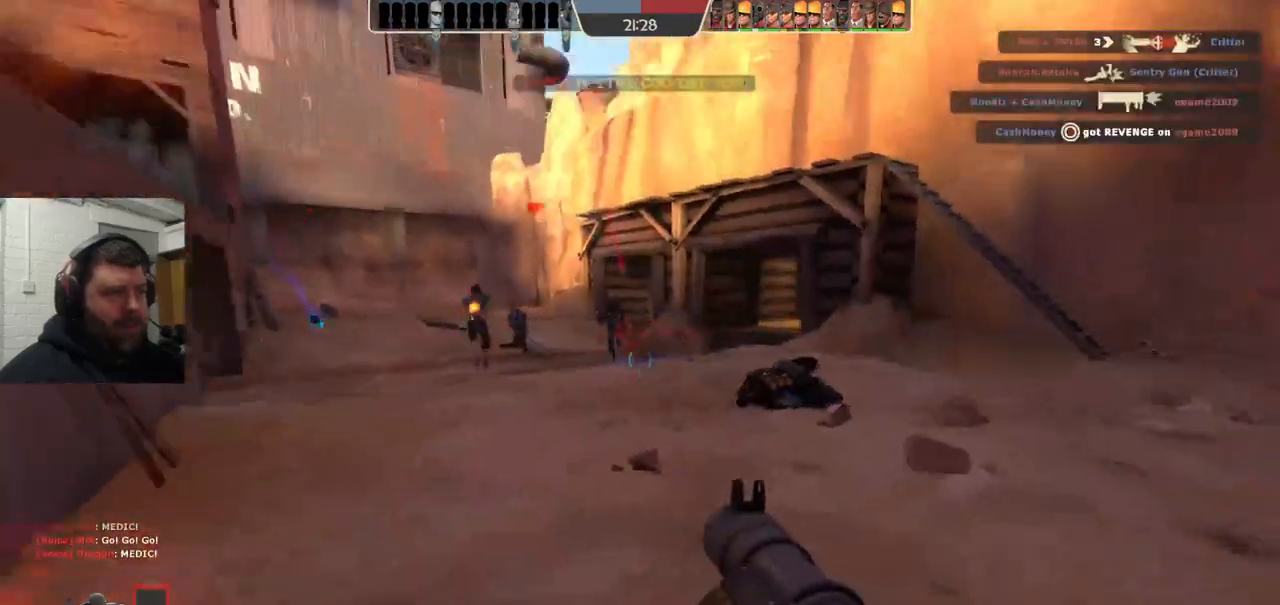
{"buttons": [], "left_stick": "right", "right_stick": "center", "events": [[17, "R2", "down"], [83, "L2", "up"], [83, "R2", "up"], [117, "L2", "down"], [150, "R2", "down"], [200, "R2", "up"], [283, "R2", "down"], [350, "R2", "up"], [350, "left_stick", "down-right"], [433, "R2", "down"], [433, "left_stick", "right"], [483, "R2", "up"], [500, "L2", "up"]]}
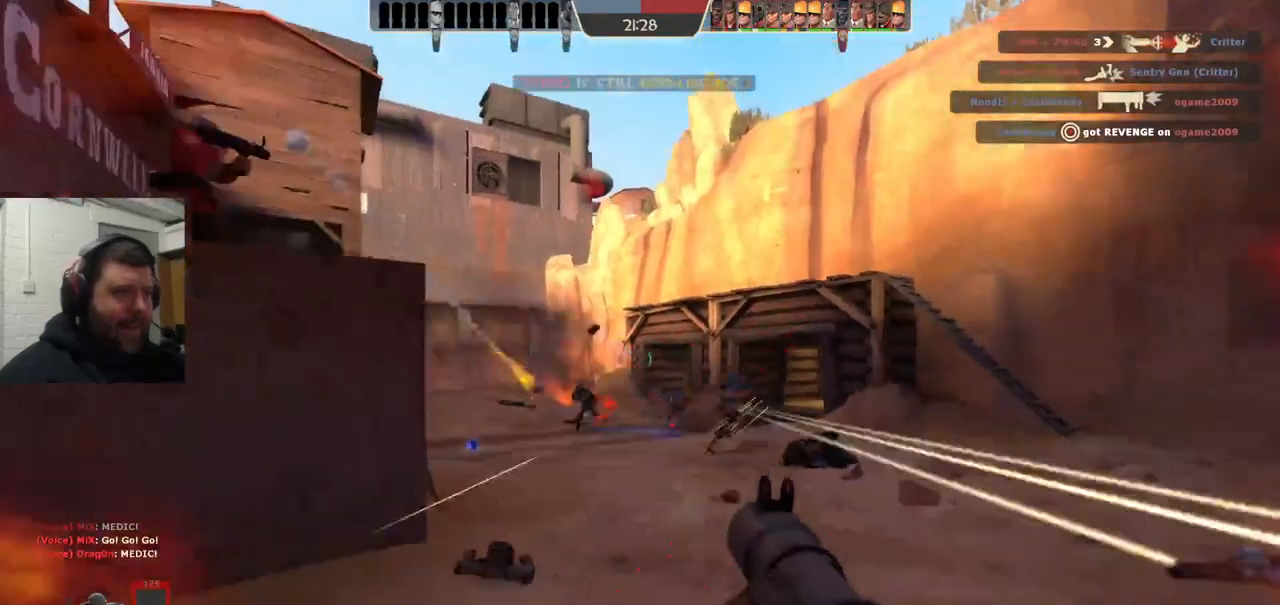
{"buttons": ["L2", "R2"], "left_stick": "left", "right_stick": "up-right", "events": [[50, "L2", "down"], [50, "R2", "down"], [117, "R2", "up"], [167, "L2", "up"], [167, "left_stick", "down-right"], [200, "R2", "down"], [217, "L2", "down"], [250, "R2", "up"], [333, "R2", "down"], [333, "left_stick", "down-left"], [350, "L2", "up"], [383, "R2", "up"], [400, "L2", "down"], [433, "left_stick", "left"], [467, "R2", "down"], [483, "right_stick", "up-right"]]}
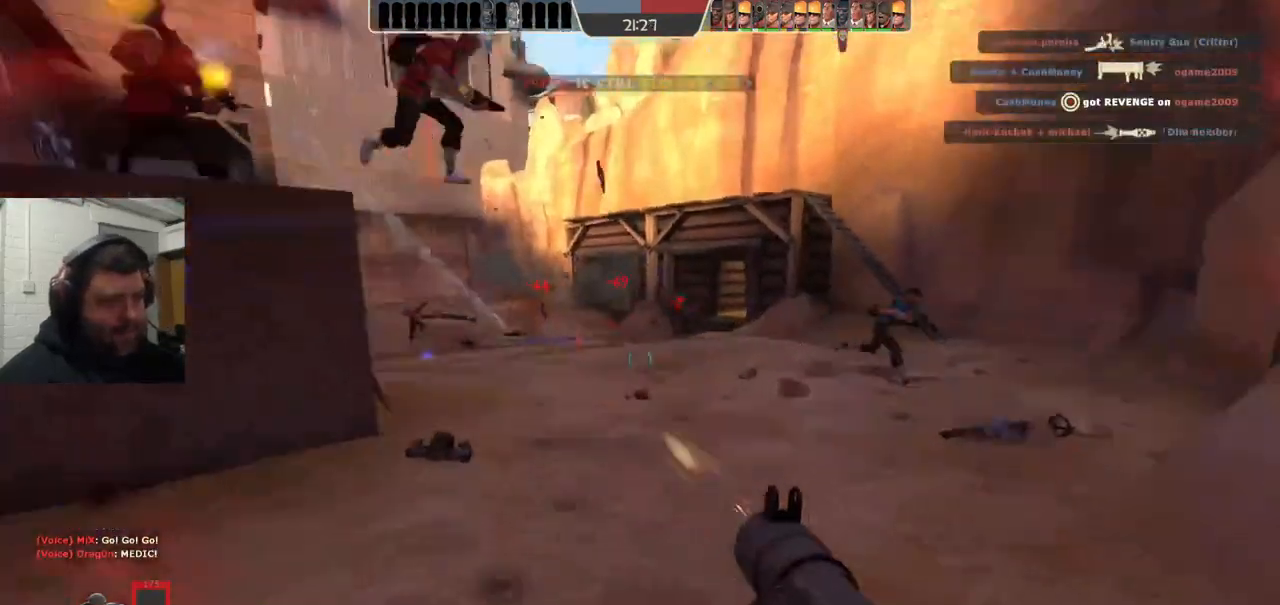
{"buttons": [], "left_stick": "down-right", "right_stick": "center", "events": [[17, "R2", "up"], [33, "L2", "up"], [117, "L2", "down"], [117, "R2", "down"], [167, "R2", "up"], [200, "right_stick", "center"], [233, "L2", "up"], [250, "left_stick", "down-left"], [333, "L2", "down"], [333, "right_stick", "down-right"], [383, "R2", "down"], [383, "left_stick", "down-right"], [383, "right_stick", "center"], [450, "R2", "up"], [483, "L2", "up"]]}
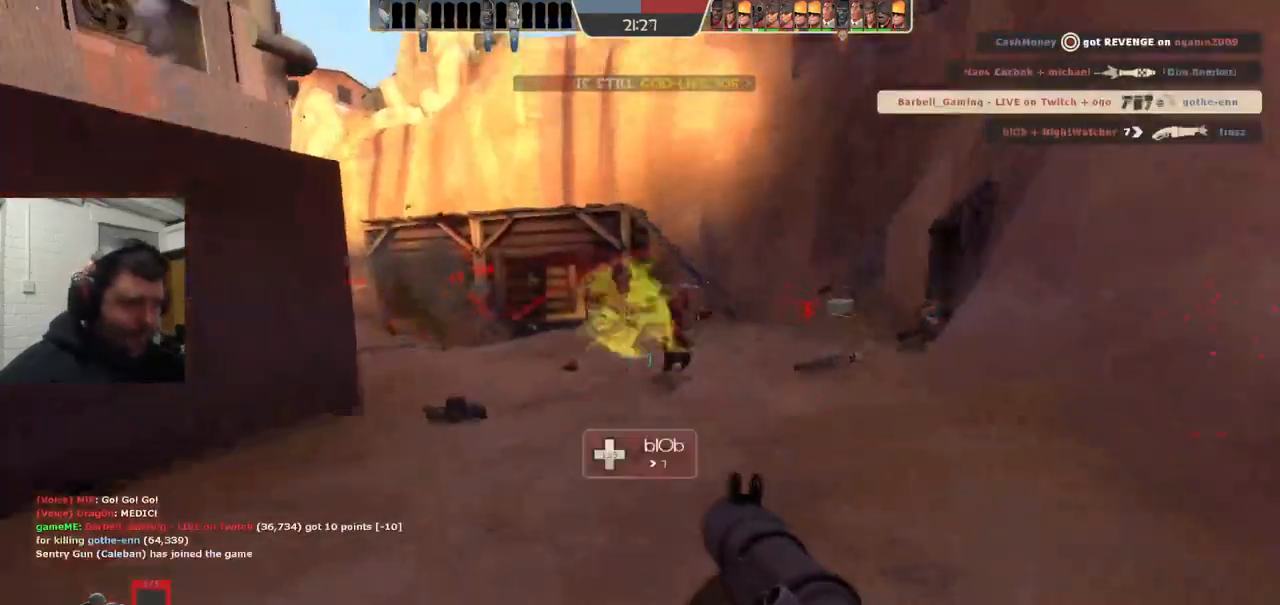
{"buttons": ["L2", "R2"], "left_stick": "down", "right_stick": "center", "events": [[17, "R2", "down"], [50, "L2", "down"], [100, "R2", "up"], [167, "L2", "up"], [167, "R2", "down"], [233, "L2", "down"], [233, "R2", "up"], [300, "R2", "down"], [350, "L2", "up"], [383, "R2", "up"], [417, "left_stick", "down"], [450, "R2", "down"], [467, "L2", "down"]]}
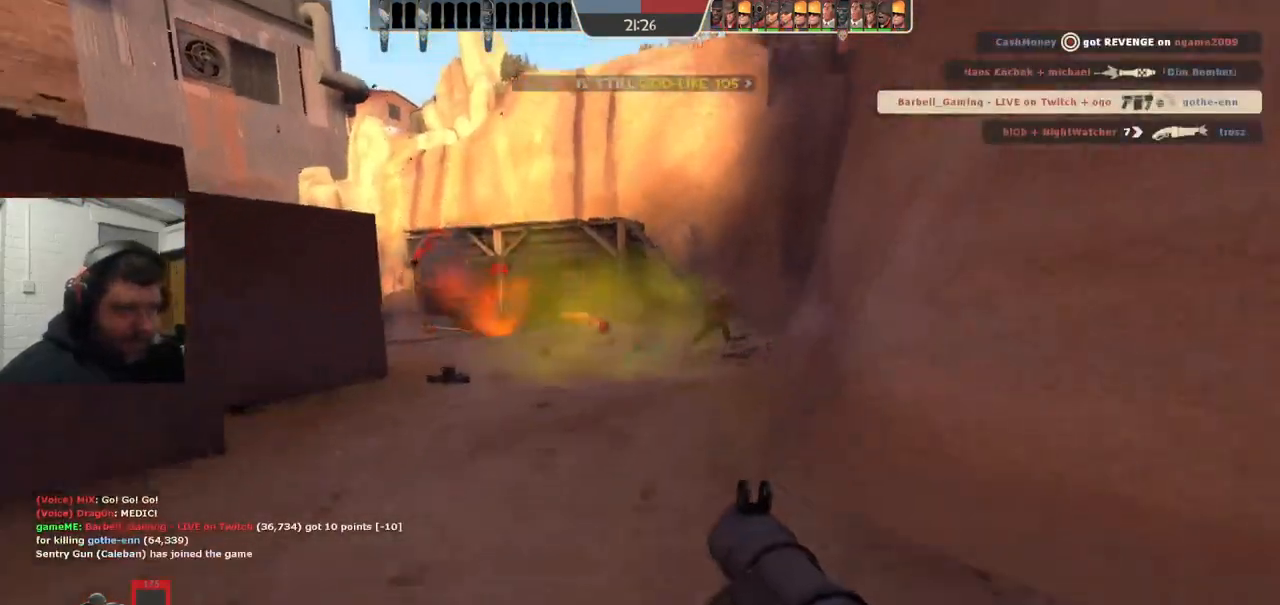
{"buttons": ["L2"], "left_stick": "right", "right_stick": "center", "events": [[33, "R2", "up"], [100, "R2", "down"], [117, "L2", "up"], [167, "R2", "up"], [200, "L2", "down"], [217, "left_stick", "down-right"], [233, "R2", "down"], [317, "R2", "up"], [367, "L2", "up"], [383, "L2", "down"], [383, "R2", "down"], [450, "R2", "up"], [467, "left_stick", "right"]]}
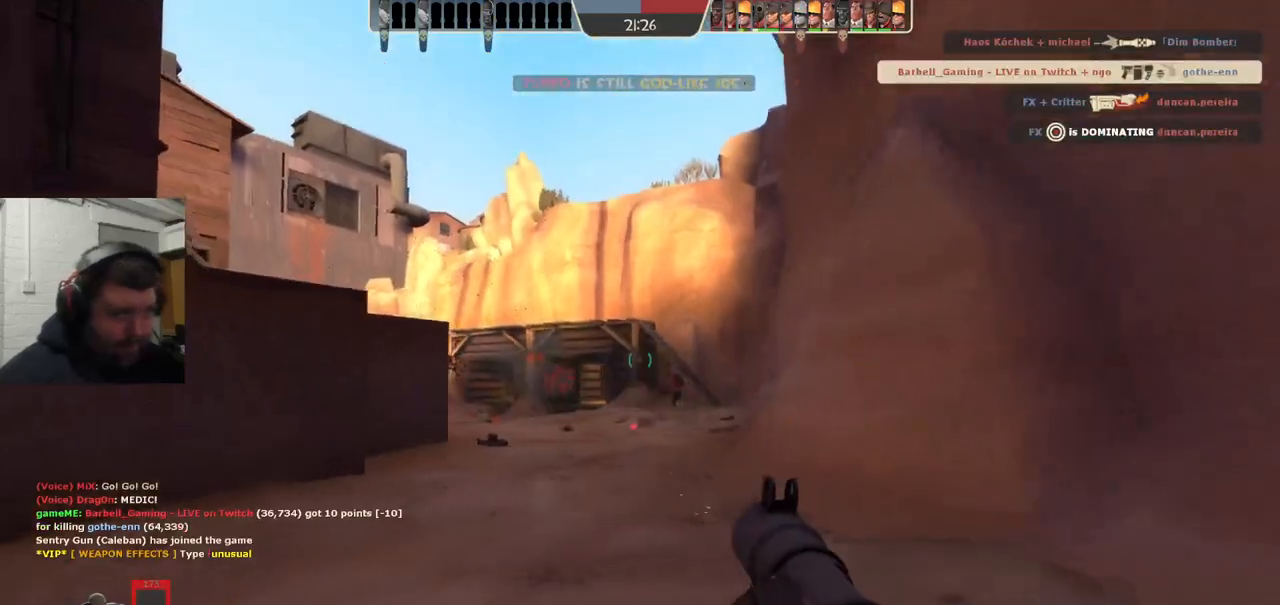
{"buttons": ["R2"], "left_stick": "down-left", "right_stick": "center", "events": [[17, "R2", "down"], [83, "L2", "up"], [83, "R2", "up"], [83, "left_stick", "down-right"], [167, "R2", "down"], [233, "R2", "up"], [300, "R2", "down"], [383, "R2", "up"], [450, "R2", "down"], [467, "left_stick", "down-left"]]}
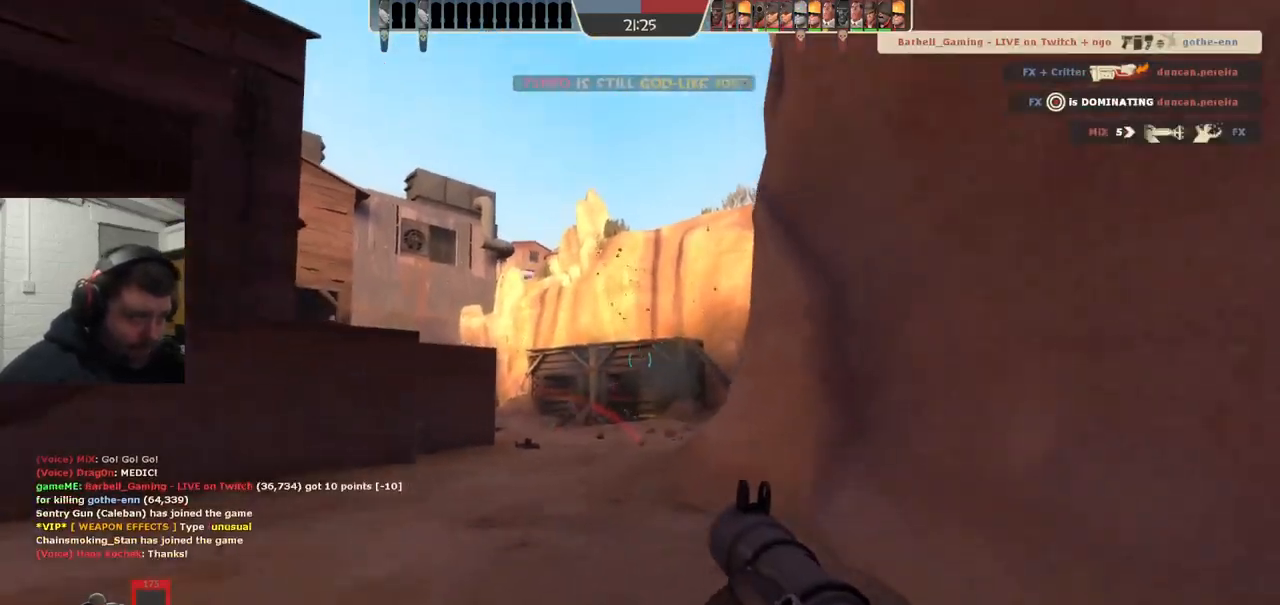
{"buttons": ["SQUARE", "L2"], "left_stick": "down-left", "right_stick": "center", "events": [[17, "R2", "up"], [83, "R2", "down"], [167, "left_stick", "left"], [183, "R2", "up"], [317, "SQUARE", "down"], [383, "SQUARE", "up"], [383, "left_stick", "down-left"], [433, "L2", "down"], [467, "SQUARE", "down"]]}
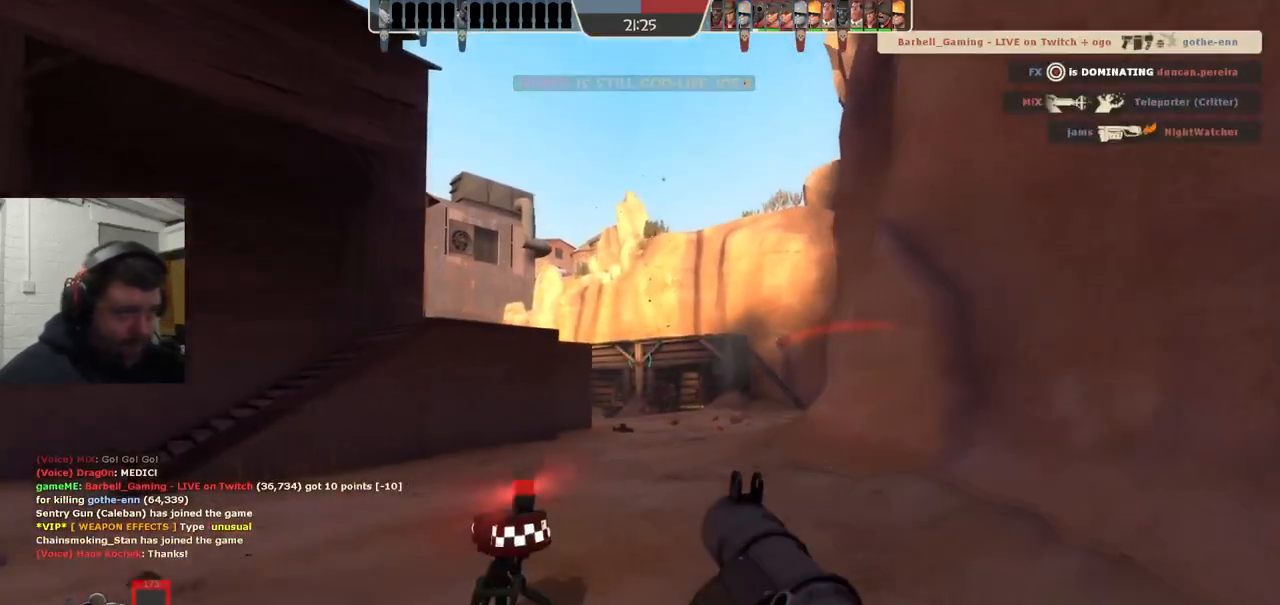
{"buttons": ["L2"], "left_stick": "left", "right_stick": "center", "events": [[67, "SQUARE", "up"], [117, "L2", "up"], [167, "L2", "down"], [333, "L2", "up"], [383, "L2", "down"], [433, "left_stick", "left"]]}
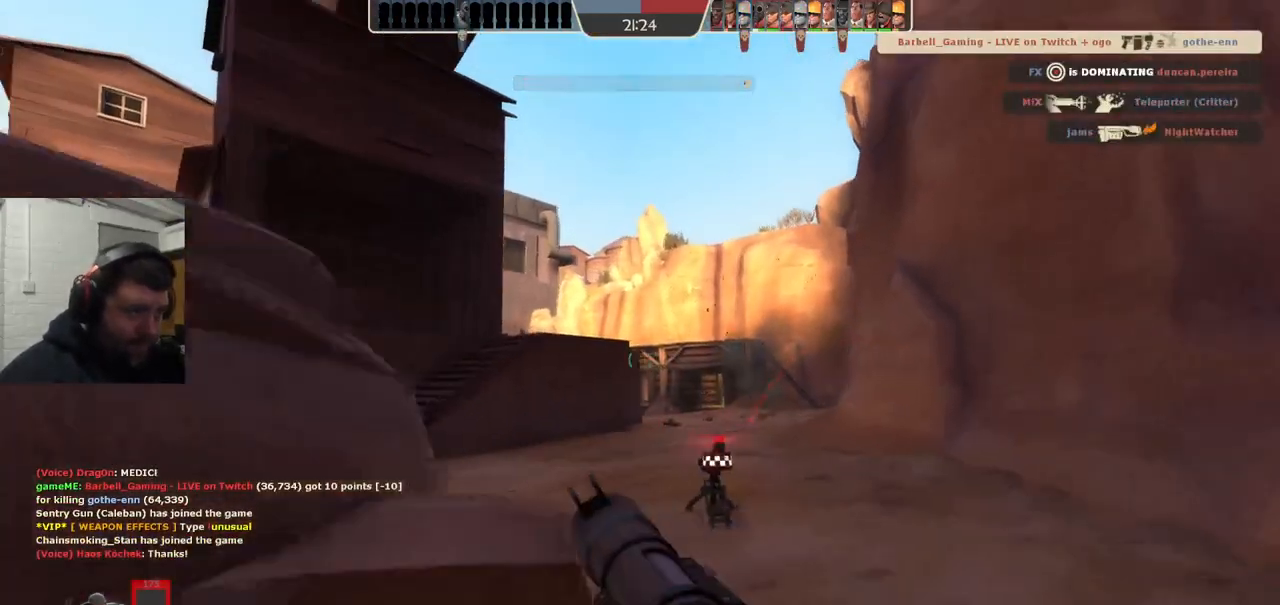
{"buttons": [], "left_stick": "down-left", "right_stick": "center", "events": [[50, "L2", "up"], [67, "left_stick", "up-left"], [100, "L2", "down"], [300, "L2", "up"], [350, "left_stick", "down-left"]]}
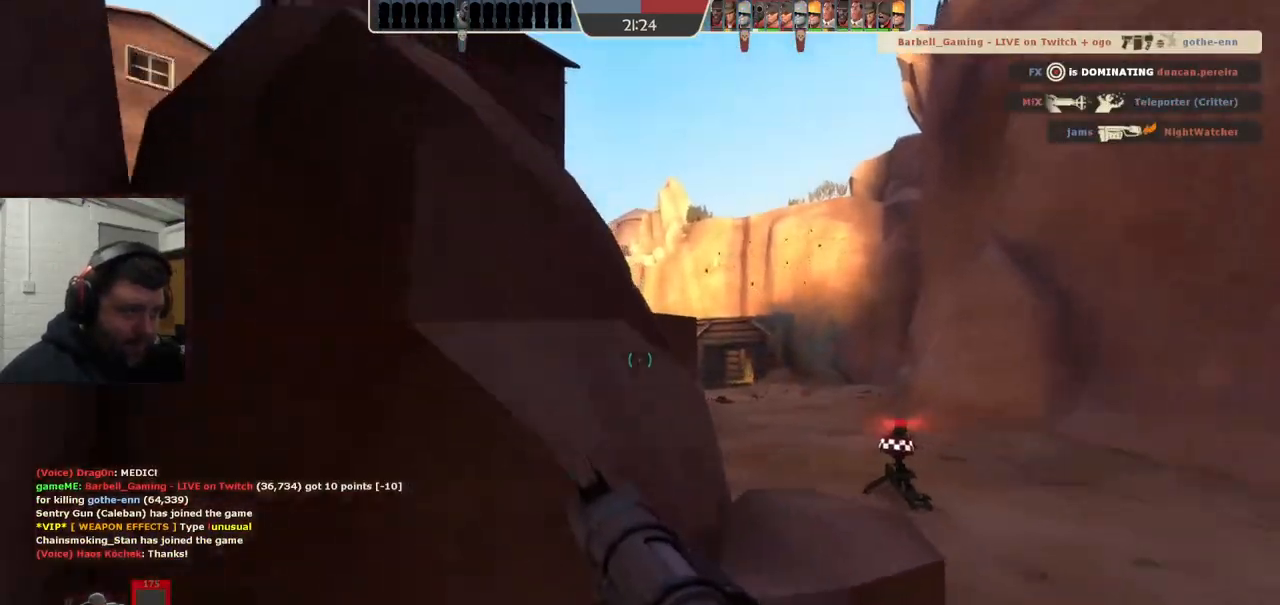
{"buttons": [], "left_stick": "down-left", "right_stick": "center", "events": [[167, "left_stick", "left"], [450, "left_stick", "down-left"]]}
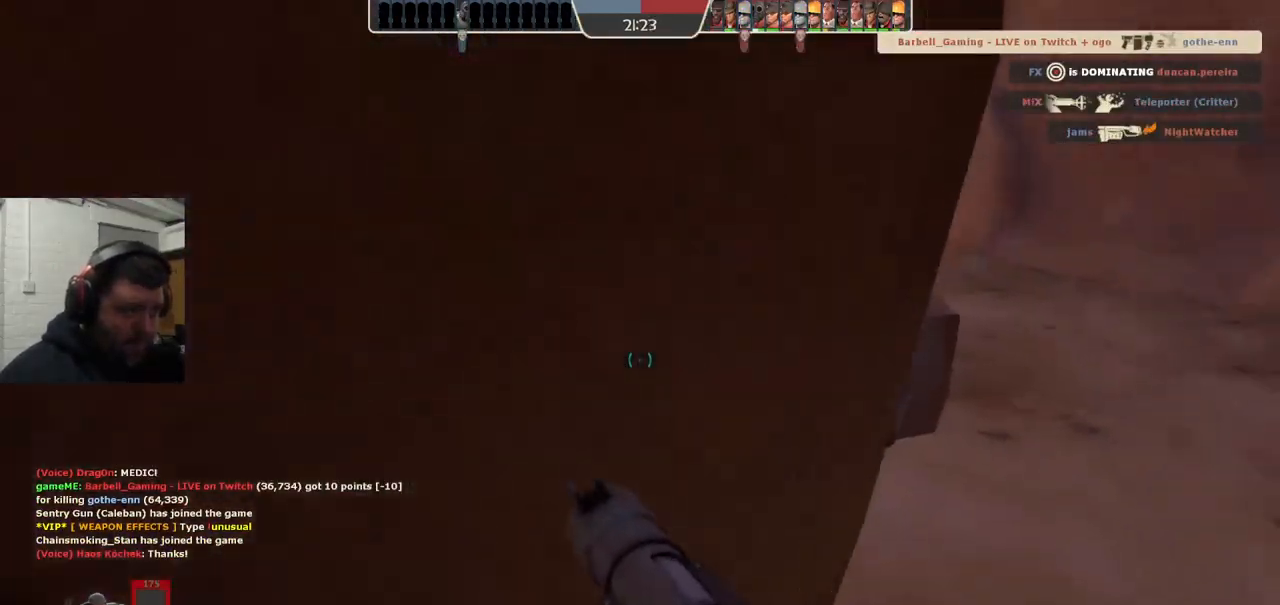
{"buttons": [], "left_stick": "up", "right_stick": "center", "events": [[33, "left_stick", "down"], [217, "left_stick", "center"], [417, "left_stick", "up"]]}
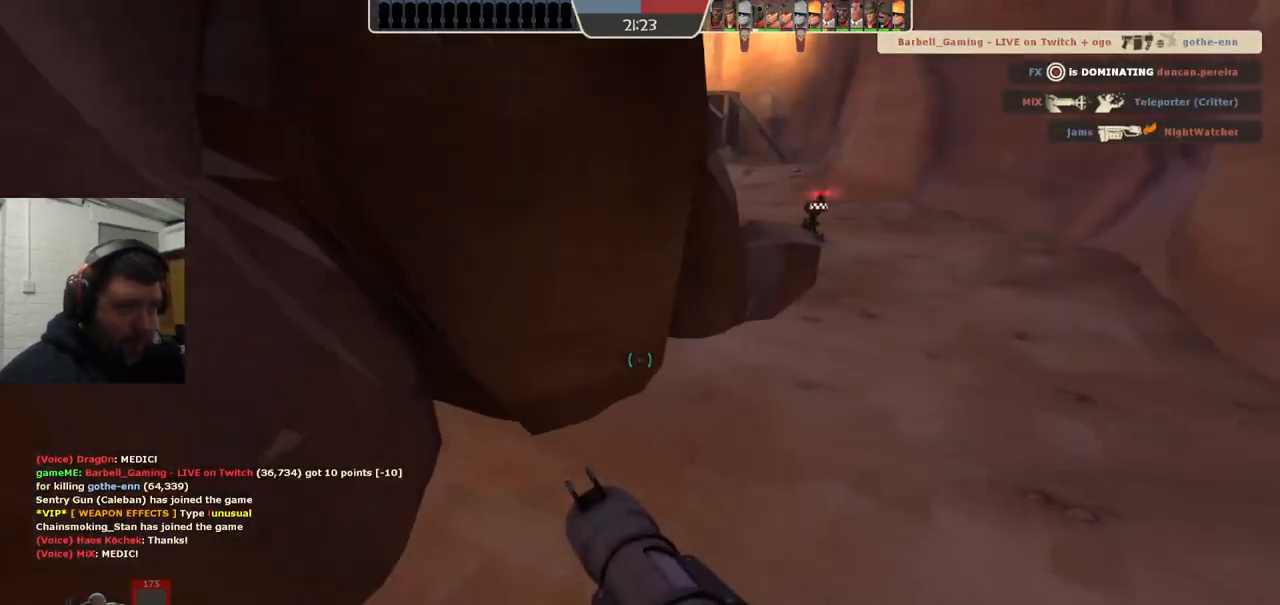
{"buttons": [], "left_stick": "center", "right_stick": "down-right", "events": [[233, "left_stick", "center"], [467, "right_stick", "down-right"]]}
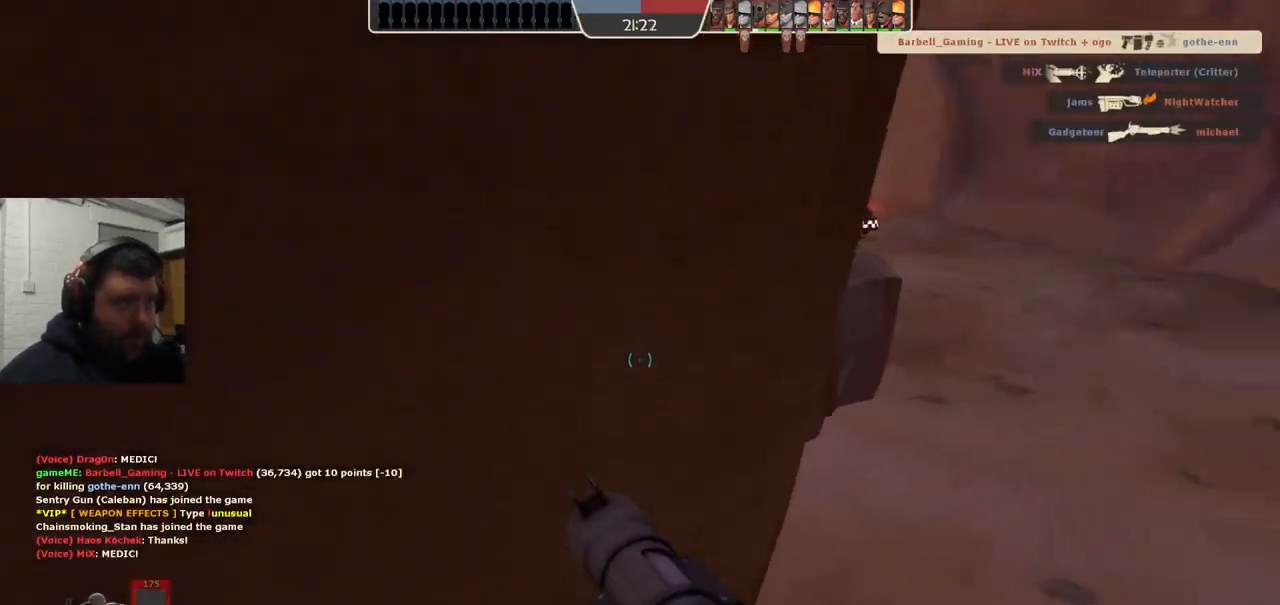
{"buttons": [], "left_stick": "center", "right_stick": "right", "events": [[133, "right_stick", "center"], [450, "right_stick", "right"]]}
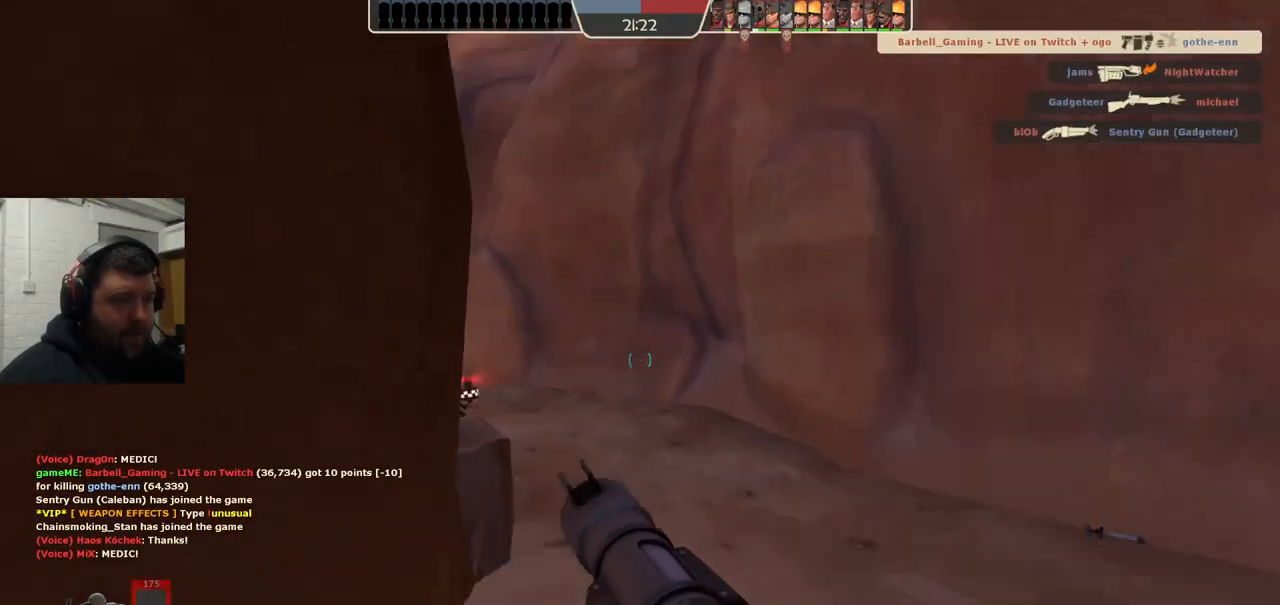
{"buttons": ["R1"], "left_stick": "center", "right_stick": "center", "events": [[283, "R1", "down"], [283, "right_stick", "center"], [350, "R1", "up"], [400, "R1", "down"]]}